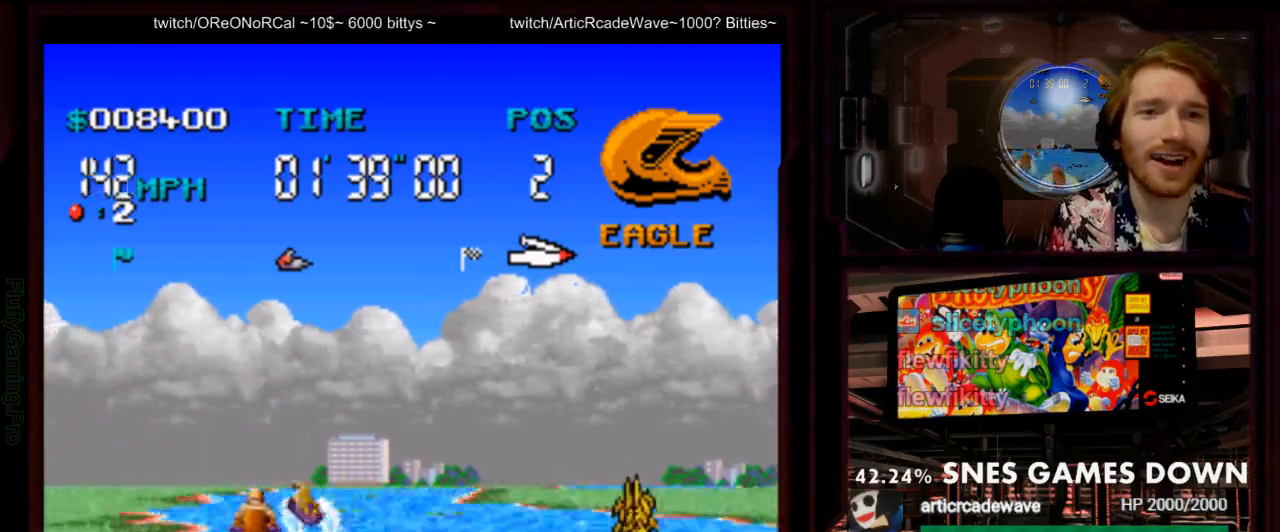
Gameplay with a controller (Nintendo layout); each line is a JSON object with the inputs held at the frame after it. "events" lists button and stick changes between this image and that frame as [ms after this image, input, new state], when the widget could be followed in between. Not read: L3 R3 SELECT START.
{"buttons": ["A"], "events": []}
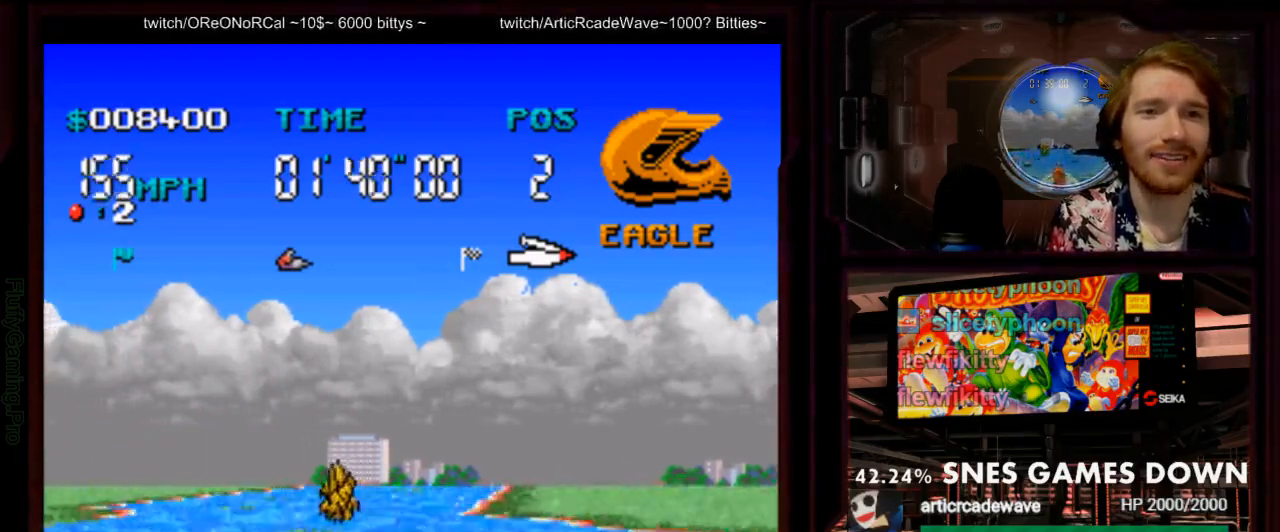
{"buttons": ["A"], "events": []}
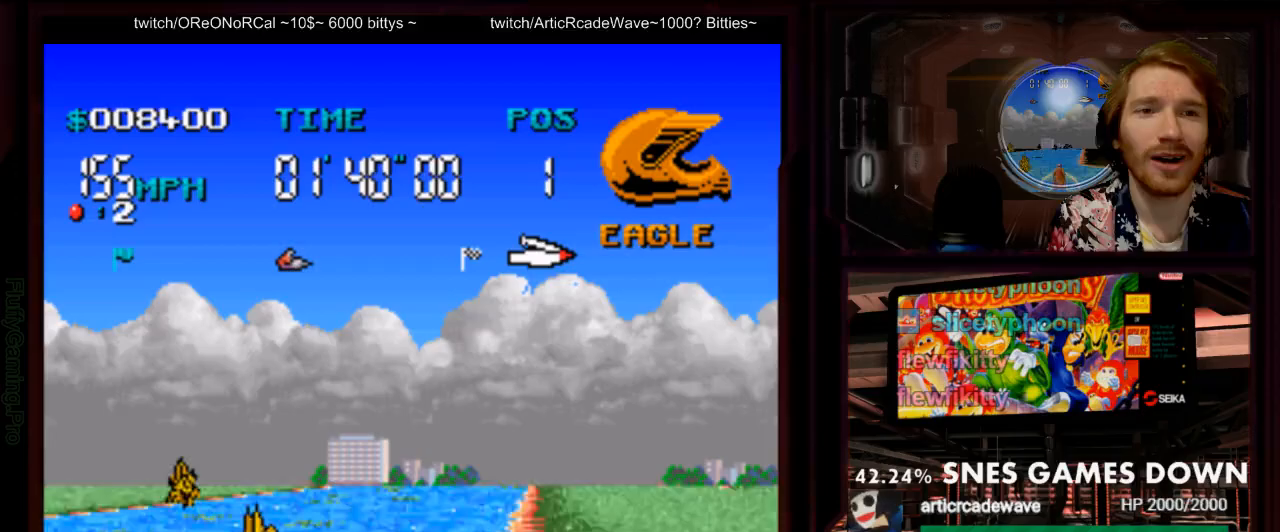
{"buttons": ["A", "DPAD_RIGHT"], "events": [[433, "DPAD_RIGHT", "down"]]}
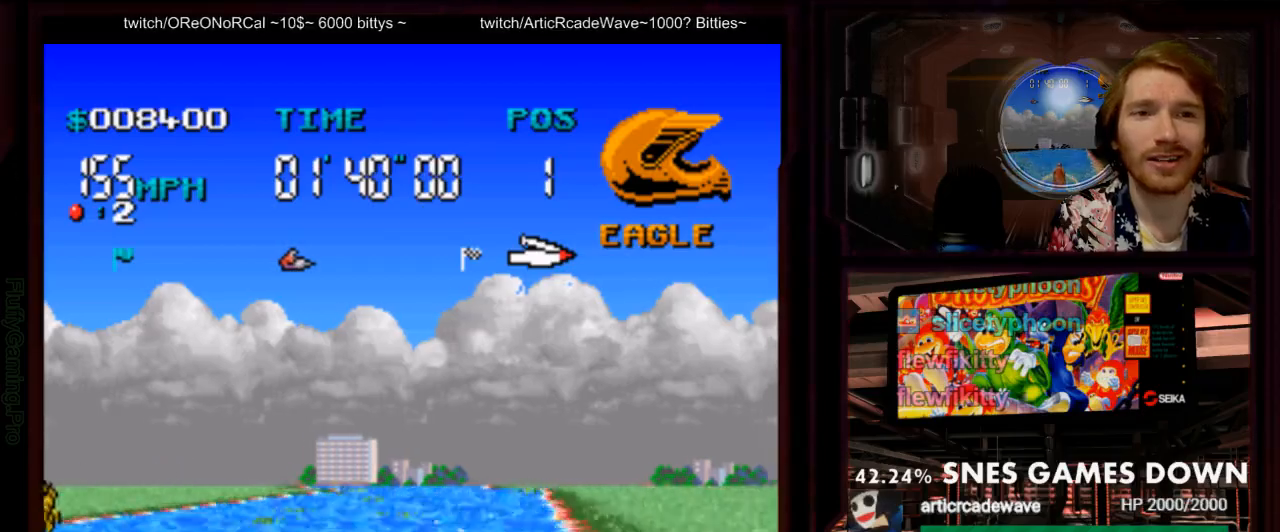
{"buttons": ["A", "DPAD_RIGHT"], "events": [[33, "DPAD_RIGHT", "up"], [417, "DPAD_RIGHT", "down"]]}